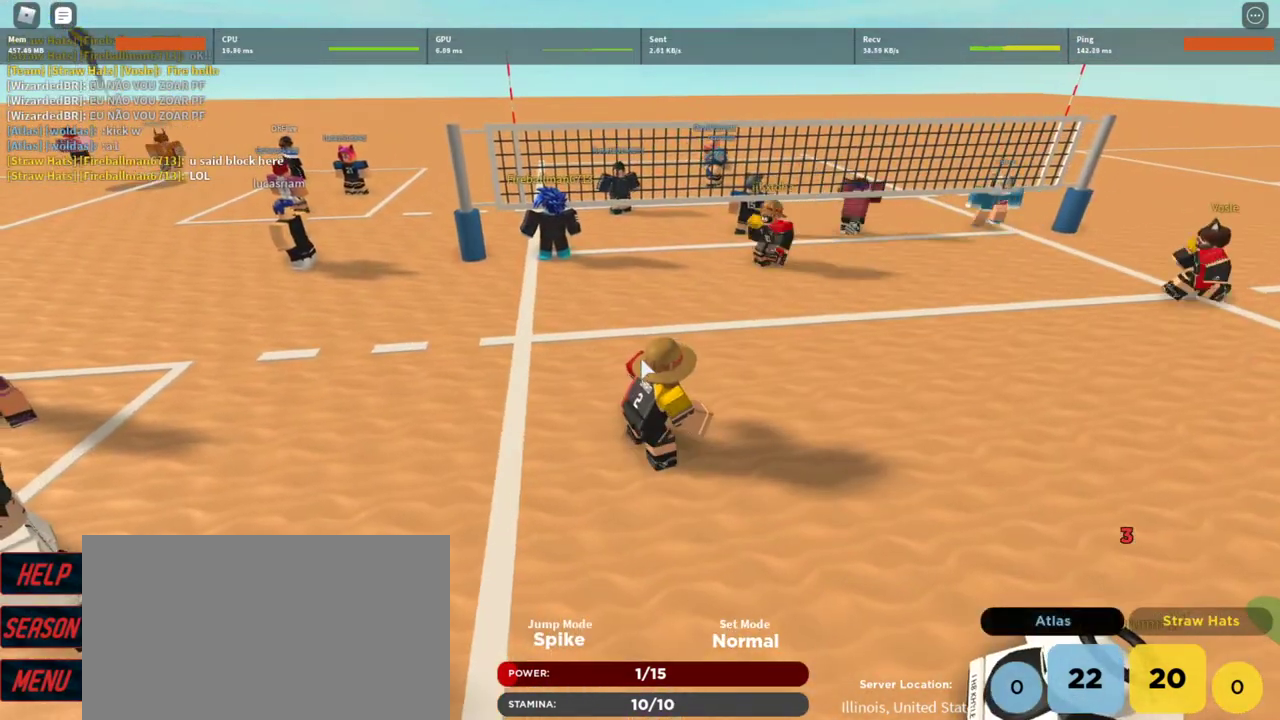
Gameplay with keyboard and mouse; each line is a JSON object with the keys and mouse buttons held at the frame after it. "events" lists presses ("down") and releases ("up") of "1", "2", "3", "4", "5", "a", "alt", "c", "caps_lock", "ctrl", "d", "e", "f", "g", "q", "r", "s", "shift", "space", "t", "tab", "v", "w", "x", "z", "mouse_left", "mouse_wheel" and "mouse_right" between this image and that frame as [ms after this image, input, new state], when the widget could be followed in between. "mouse_left", "mouse_wheel", "mouse_right" = the "left", "wheel", "right" buttons of the "mouse" list. No other keys are recorded. "wheel" means that the mouse wheel is clicked or scrolled. Not read: mouse_move.
{"keys": ["shift"], "mouse": ["right"], "events": [[500, "shift", "down"]]}
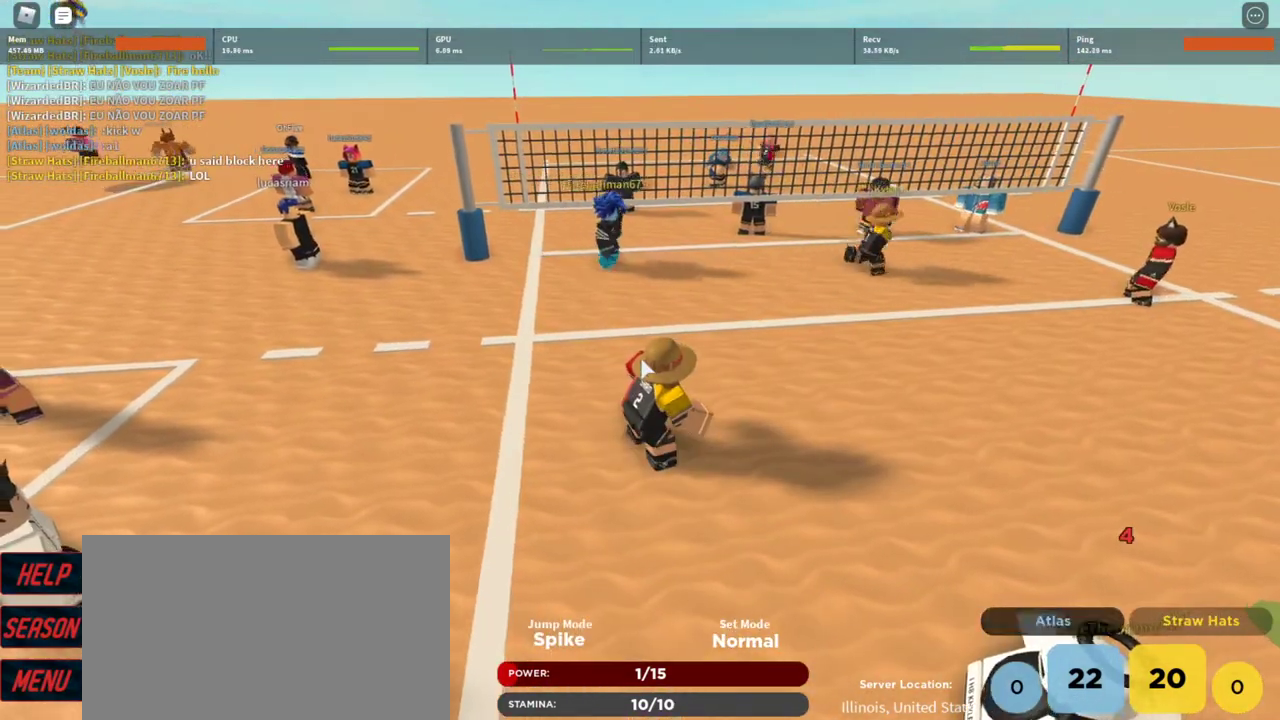
{"keys": ["s"], "mouse": [], "events": [[200, "shift", "up"], [233, "mouse_right", "up"], [233, "s", "down"], [267, "shift", "down"], [367, "shift", "up"]]}
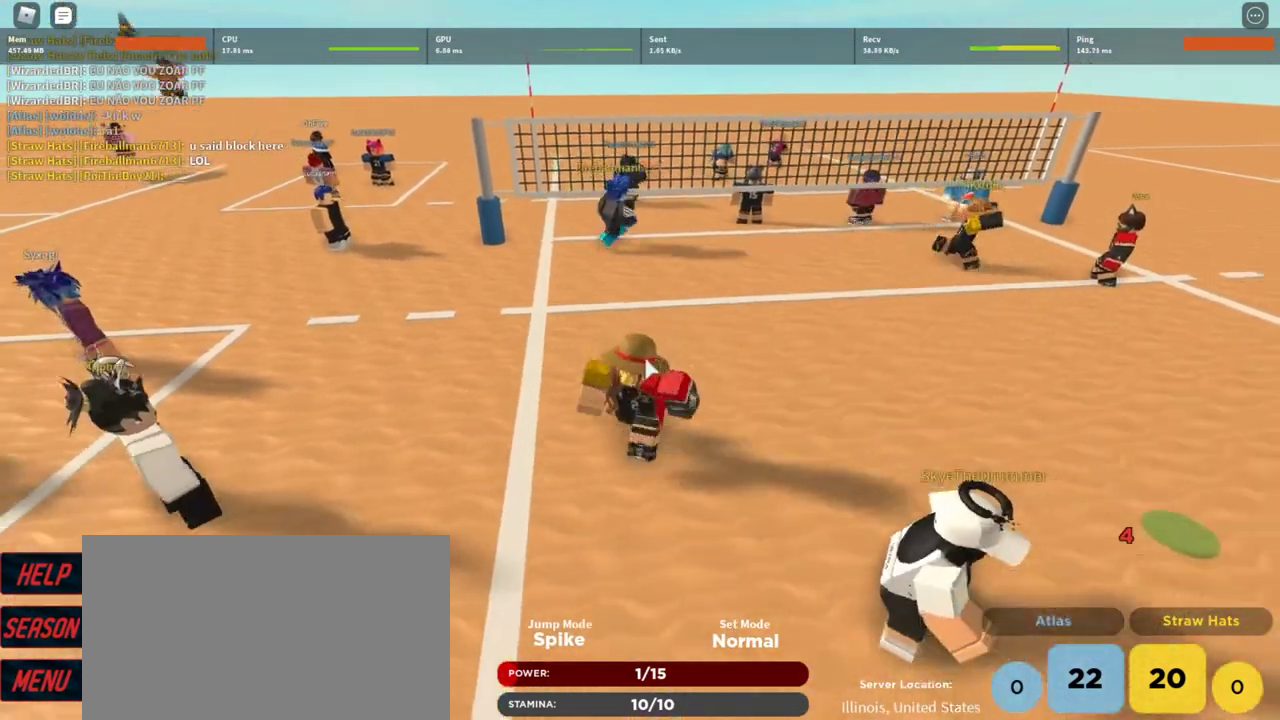
{"keys": ["w"], "mouse": [], "events": [[67, "shift", "down"], [167, "s", "up"], [267, "shift", "up"], [333, "w", "down"]]}
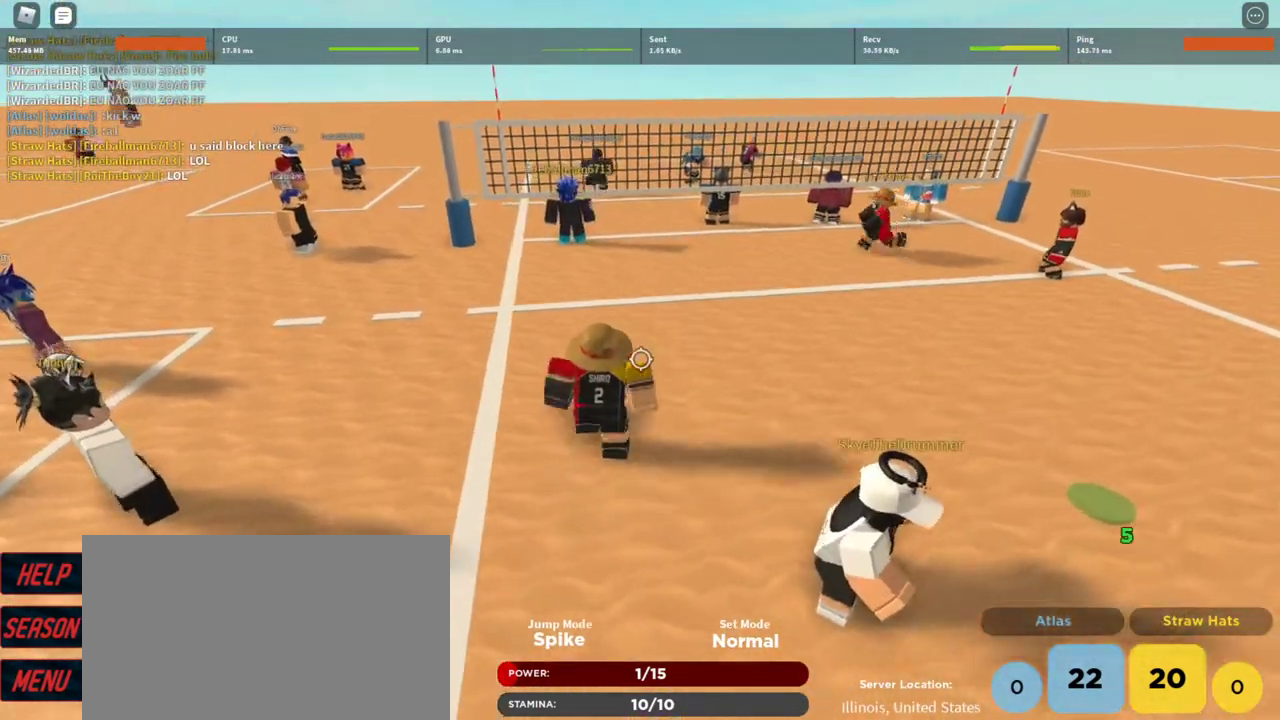
{"keys": ["w"], "mouse": ["wheel"], "events": [[233, "d", "down"], [467, "d", "up"], [500, "mouse_wheel", "down"]]}
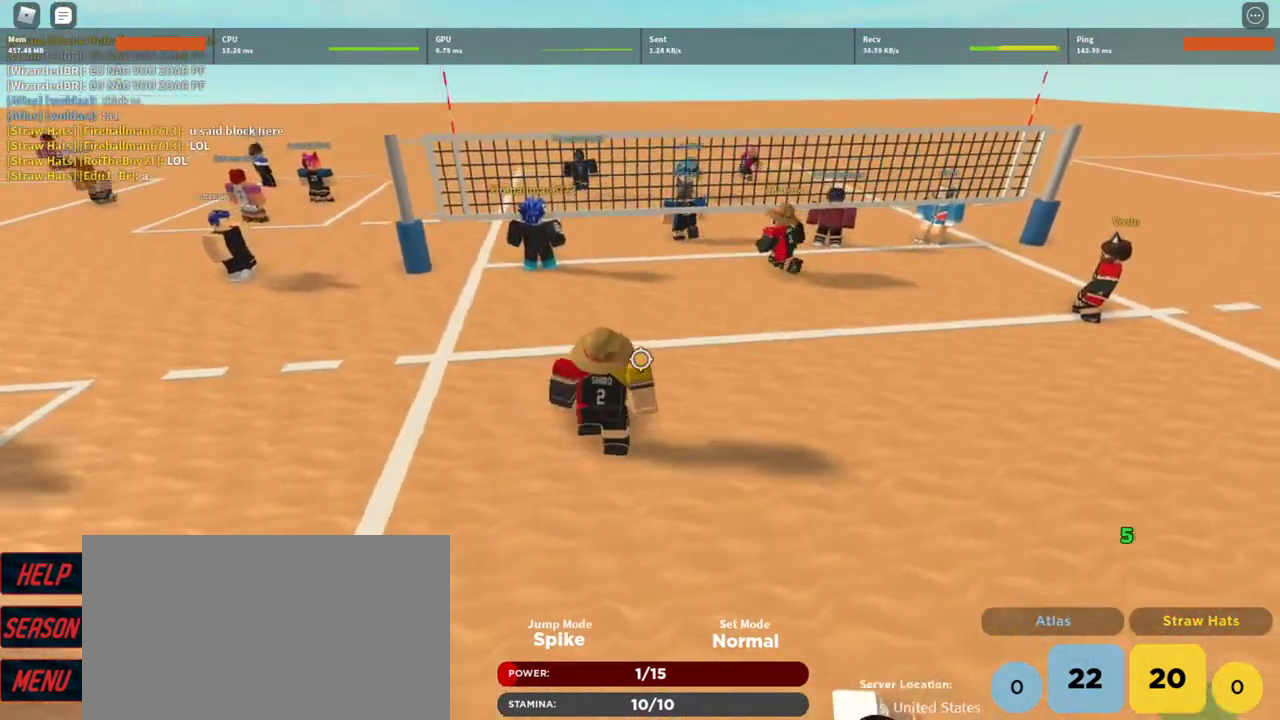
{"keys": [], "mouse": [], "events": [[33, "a", "down"], [100, "mouse_wheel", "up"], [233, "a", "up"], [333, "w", "up"]]}
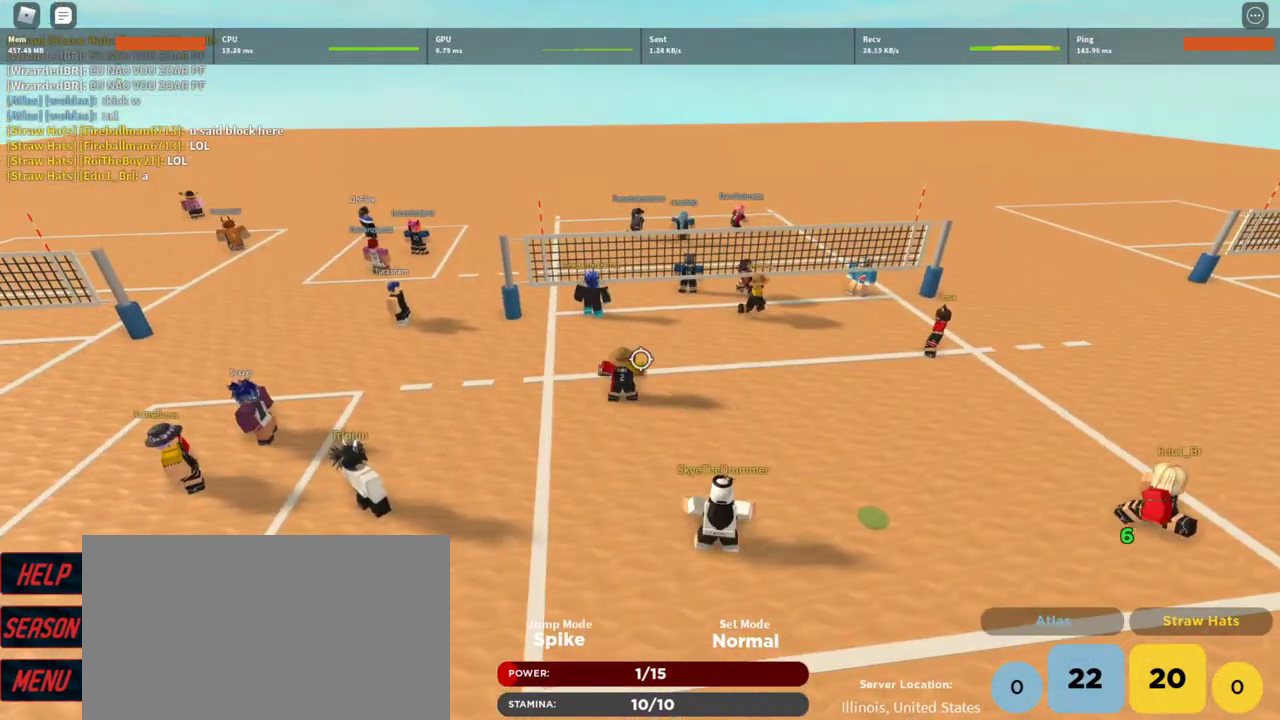
{"keys": ["s"], "mouse": [], "events": [[67, "e", "down"], [100, "e", "up"], [267, "e", "down"], [267, "s", "down"], [400, "e", "up"]]}
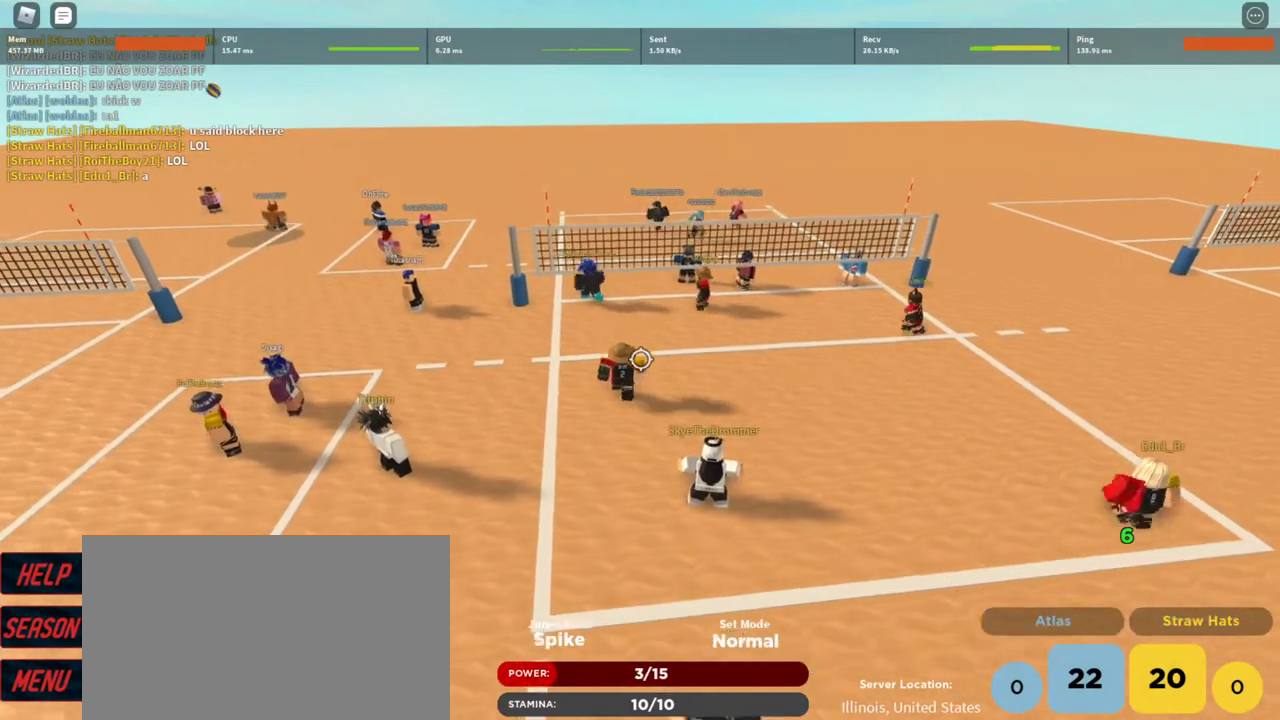
{"keys": ["a", "e"], "mouse": [], "events": [[400, "a", "down"], [467, "e", "down"], [500, "s", "up"]]}
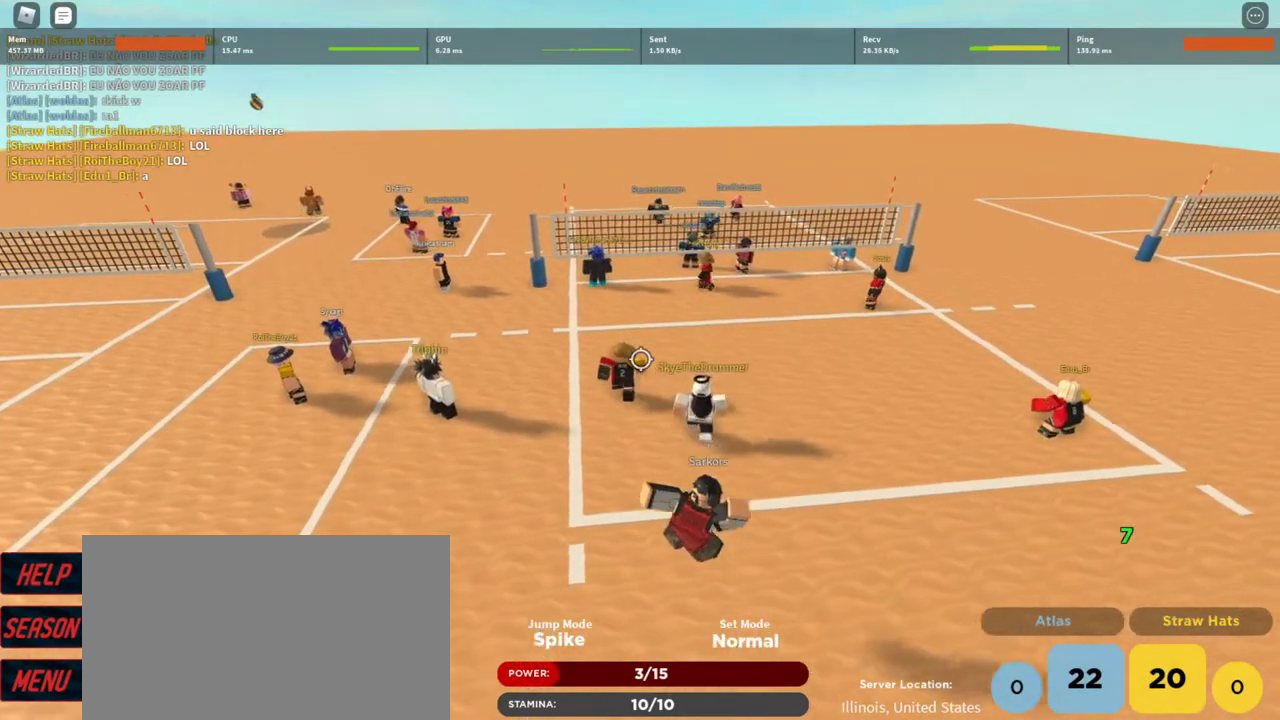
{"keys": [], "mouse": [], "events": [[67, "a", "up"], [67, "e", "up"], [200, "w", "down"], [267, "w", "up"]]}
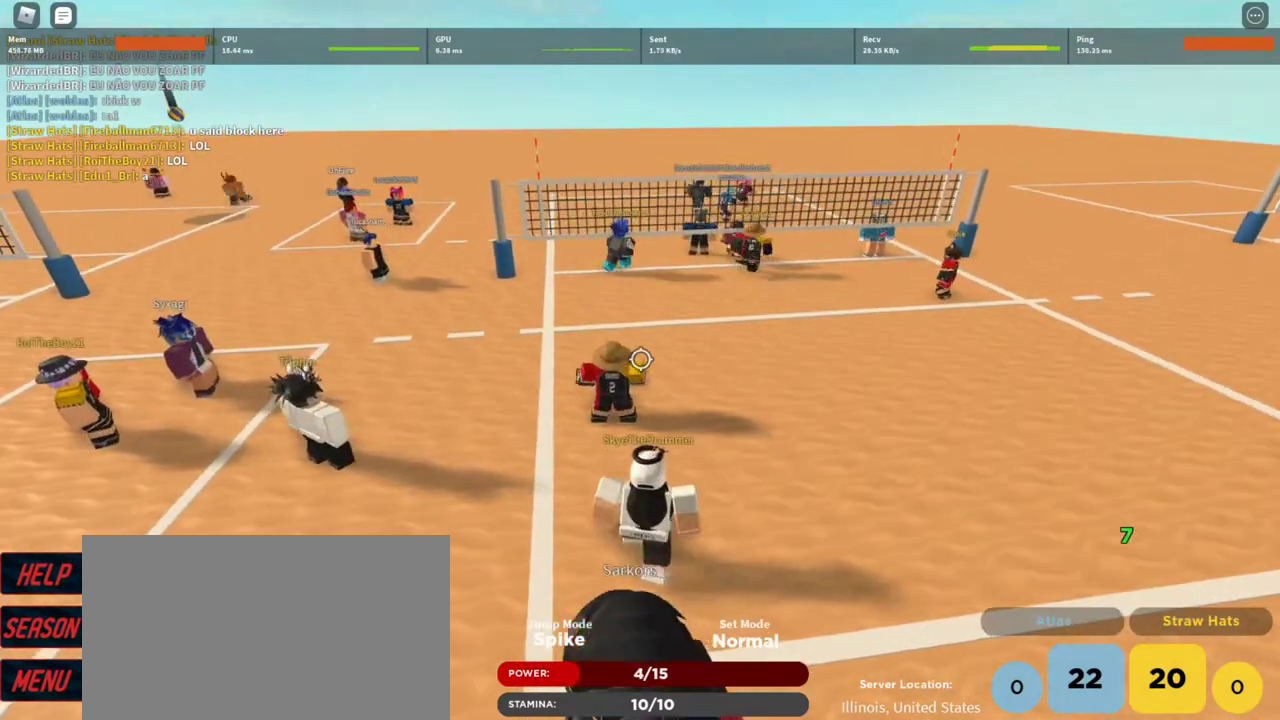
{"keys": ["w"], "mouse": [], "events": [[100, "d", "down"], [233, "d", "up"], [300, "q", "down"], [433, "q", "up"], [500, "w", "down"]]}
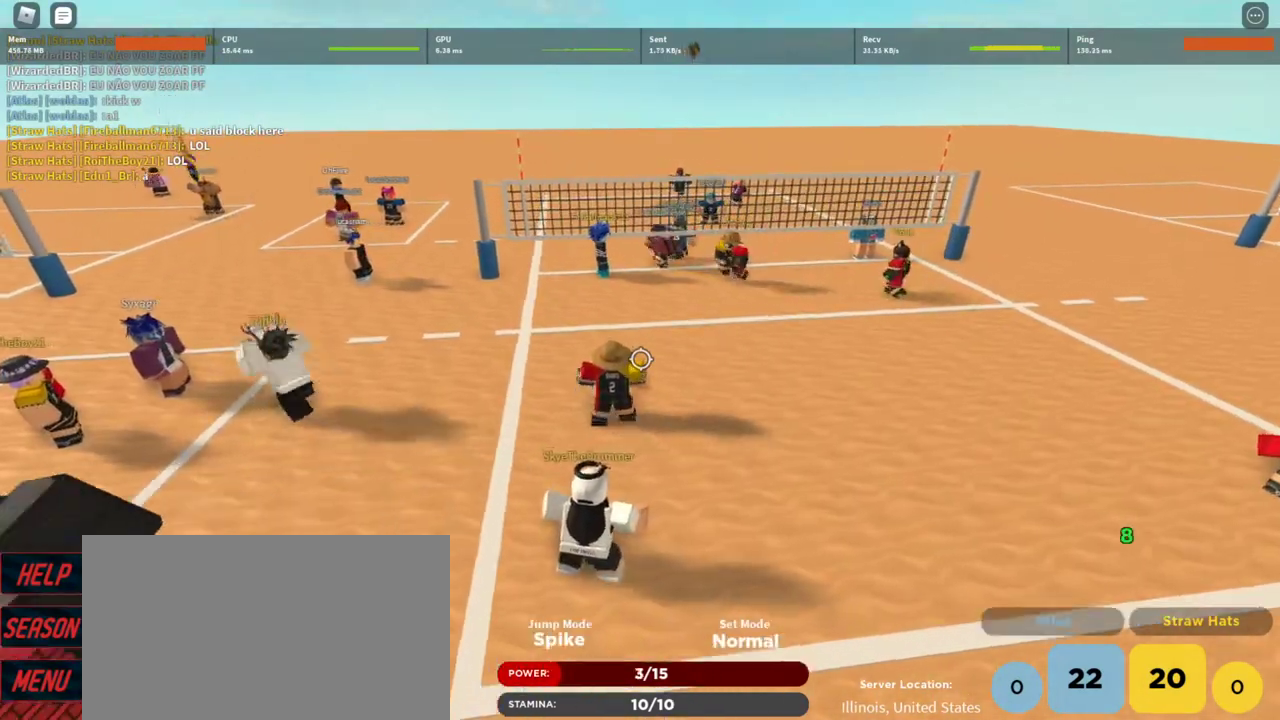
{"keys": [], "mouse": [], "events": [[467, "w", "up"]]}
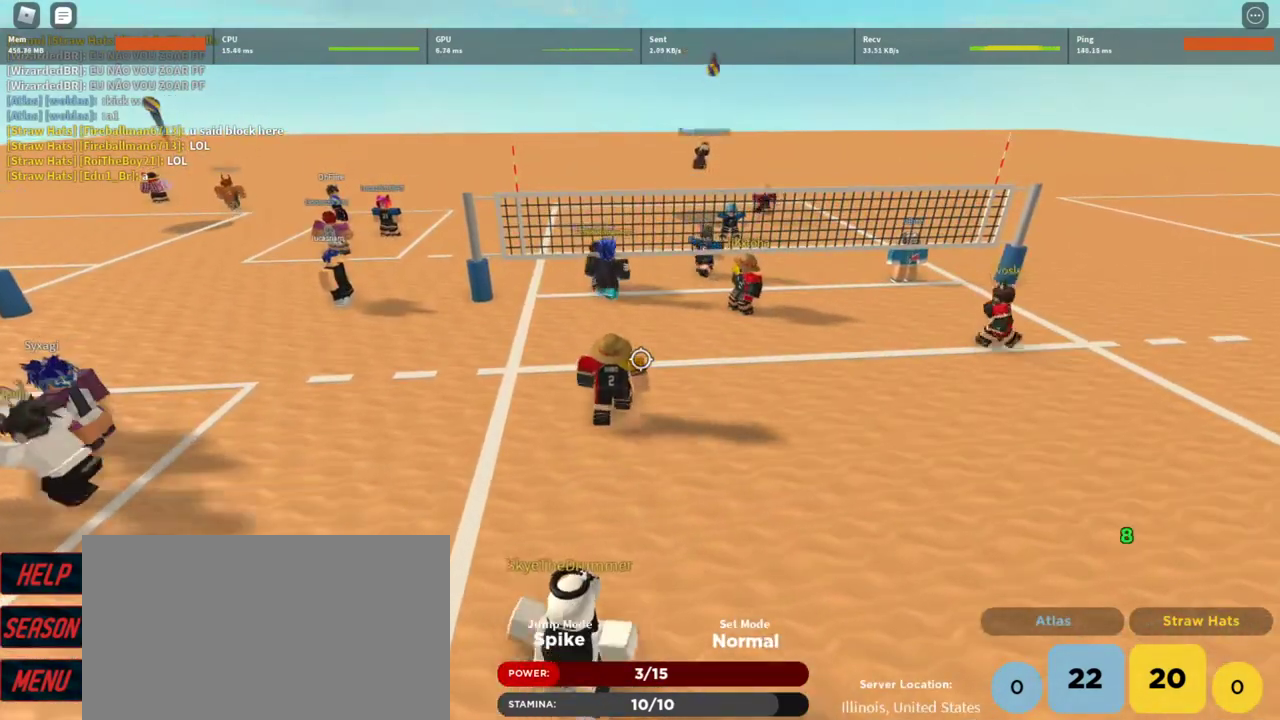
{"keys": [], "mouse": [], "events": [[100, "t", "down"], [200, "t", "up"], [233, "t", "down"], [300, "t", "up"], [367, "t", "down"], [433, "t", "up"]]}
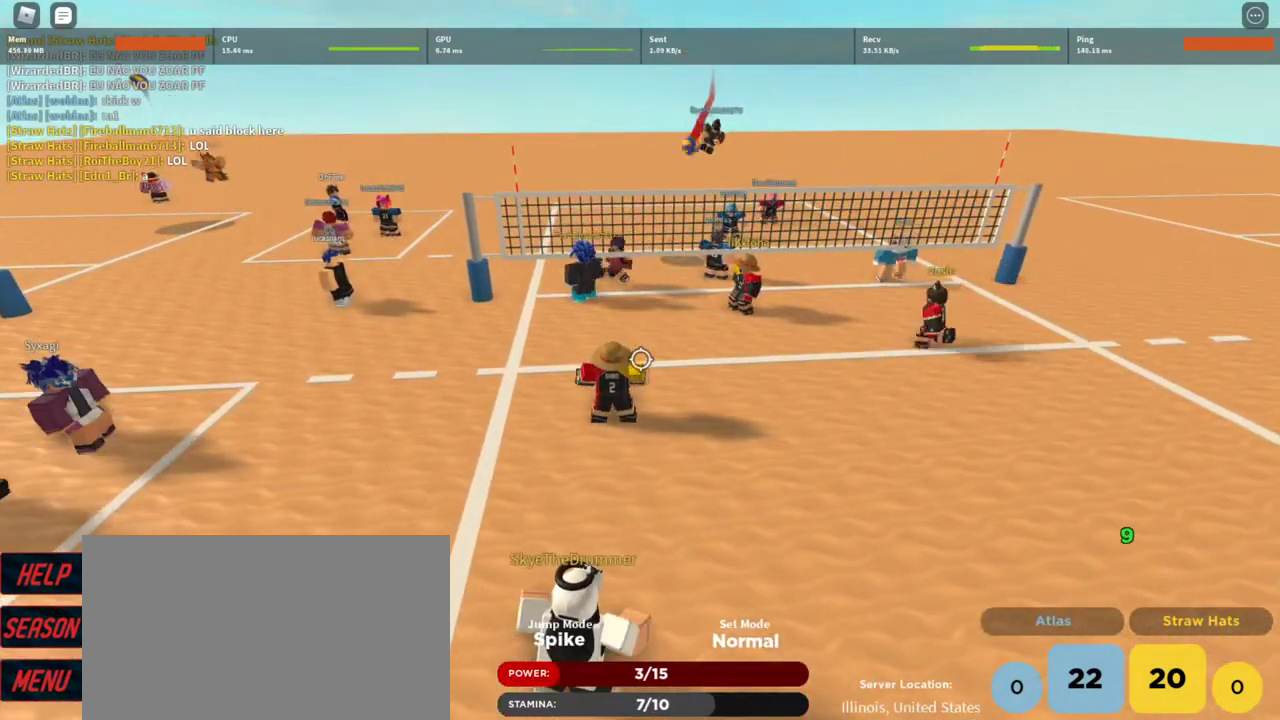
{"keys": [], "mouse": [], "events": [[100, "d", "down"], [100, "mouse_left", "down"], [167, "d", "up"], [200, "a", "down"], [200, "mouse_left", "up"], [300, "mouse_left", "down"], [400, "mouse_left", "up"], [500, "a", "up"]]}
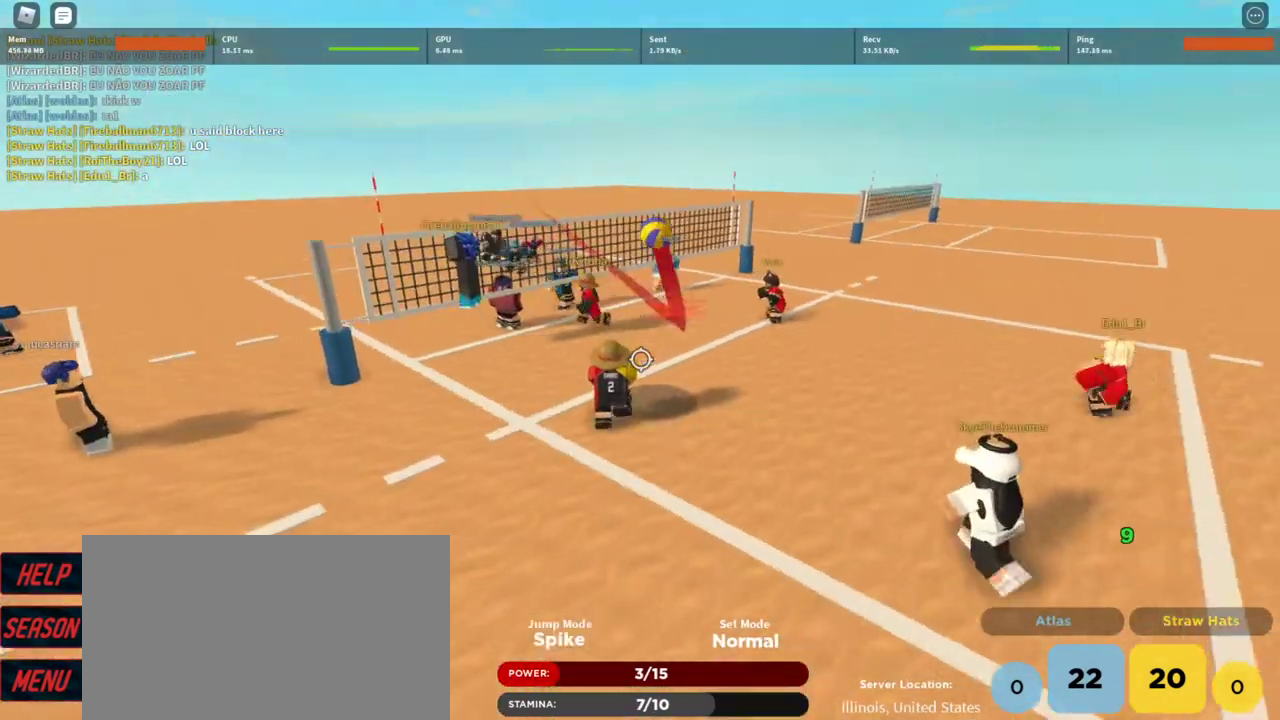
{"keys": ["d", "w"], "mouse": ["right"], "events": [[33, "shift", "down"], [67, "c", "down"], [167, "c", "up"], [167, "w", "down"], [233, "shift", "up"], [467, "d", "down"], [467, "mouse_right", "down"]]}
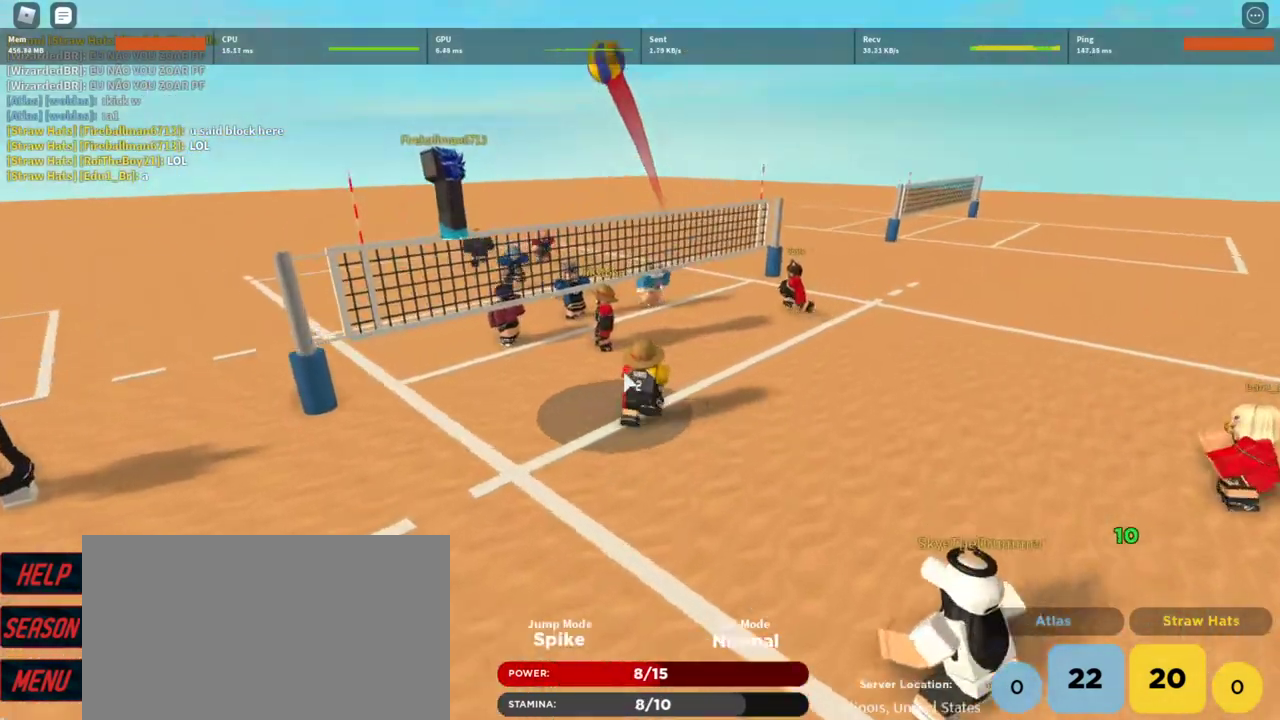
{"keys": ["d", "q"], "mouse": ["right"], "events": [[100, "w", "up"], [133, "z", "down"], [233, "z", "up"], [467, "q", "down"]]}
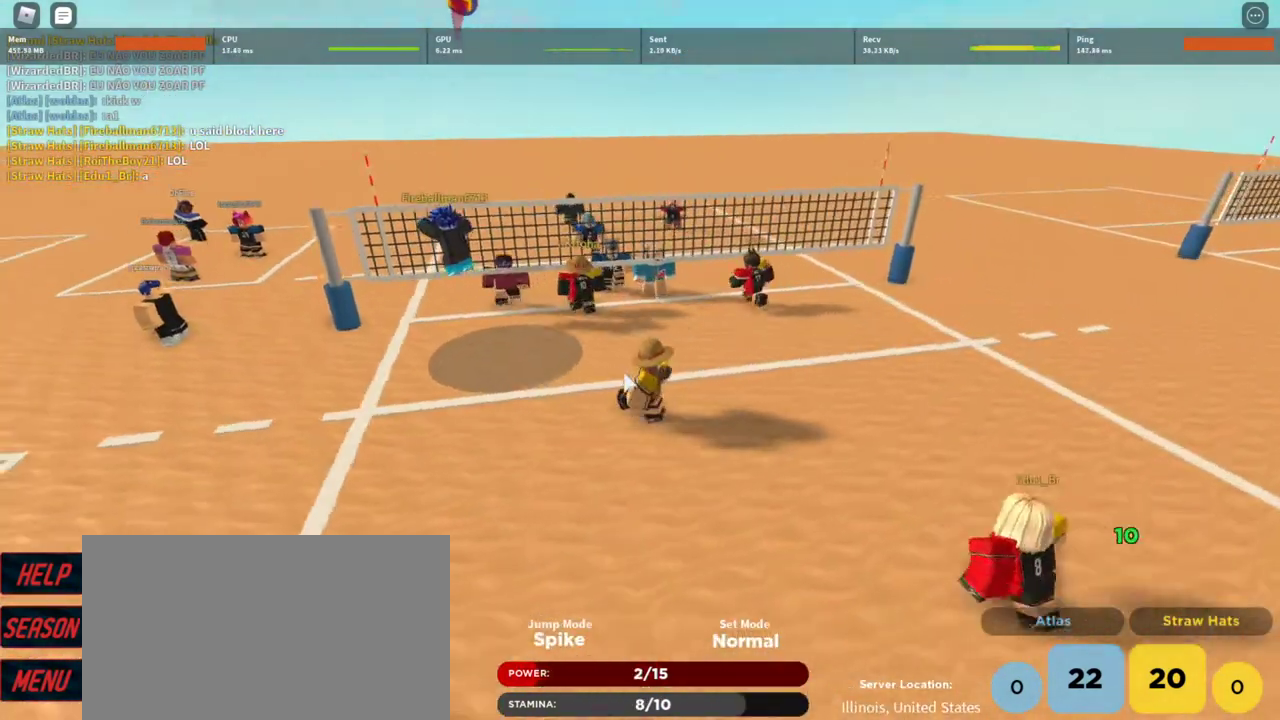
{"keys": ["a", "w"], "mouse": [], "events": [[67, "q", "up"], [167, "d", "up"], [267, "w", "down"], [300, "shift", "down"], [300, "w", "up"], [400, "a", "down"], [433, "mouse_right", "up"], [500, "shift", "up"], [500, "w", "down"]]}
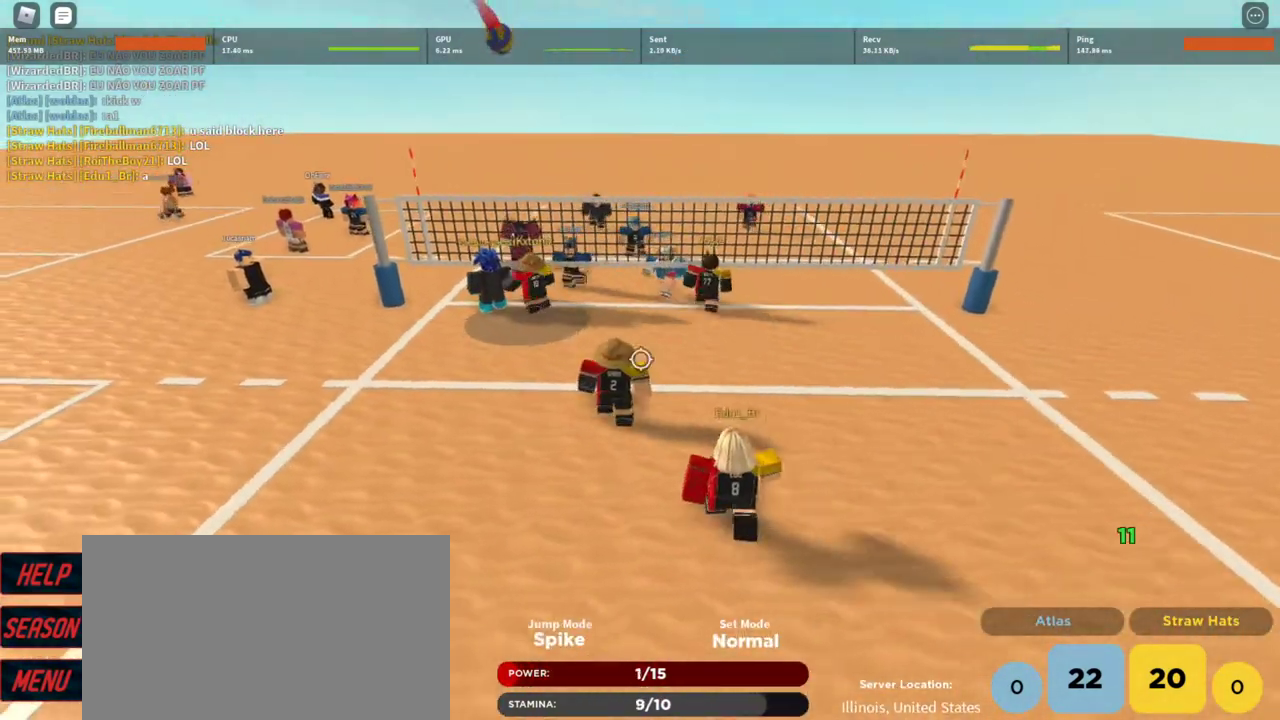
{"keys": ["a"], "mouse": [], "events": [[367, "mouse_left", "down"], [400, "w", "up"], [467, "mouse_left", "up"]]}
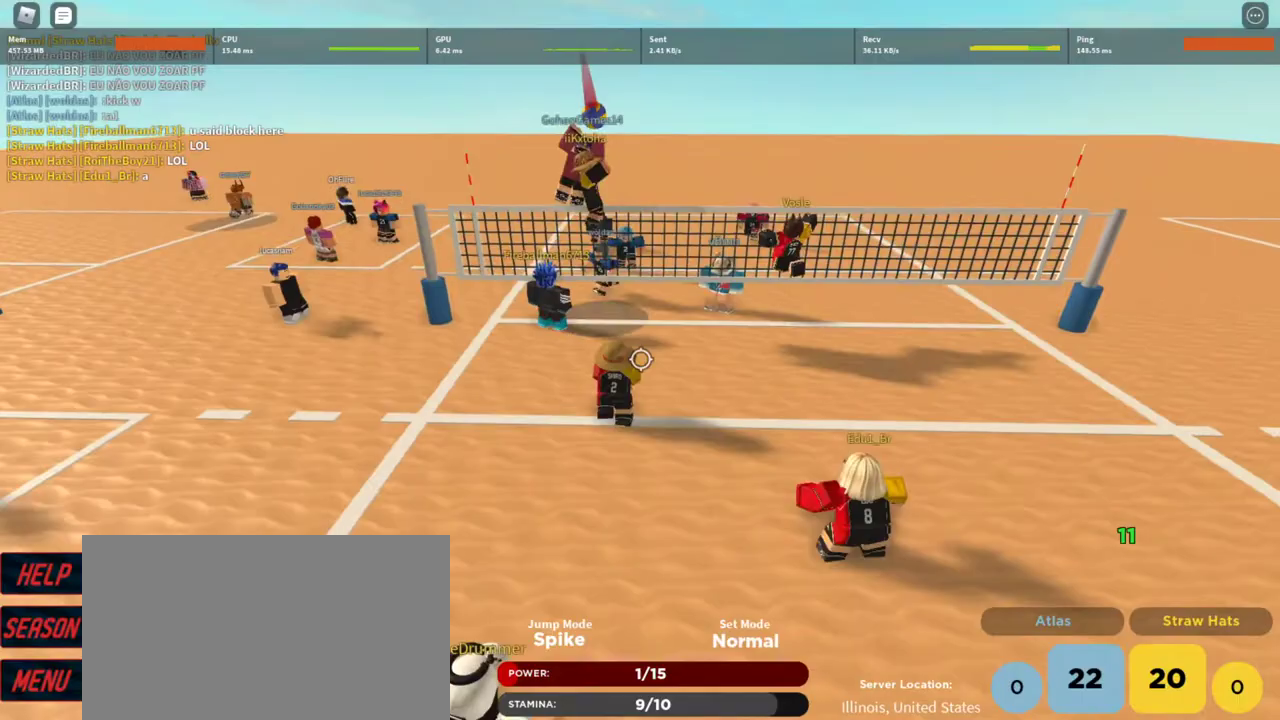
{"keys": ["w"], "mouse": [], "events": [[67, "mouse_left", "down"], [133, "mouse_left", "up"], [200, "w", "down"], [233, "a", "up"]]}
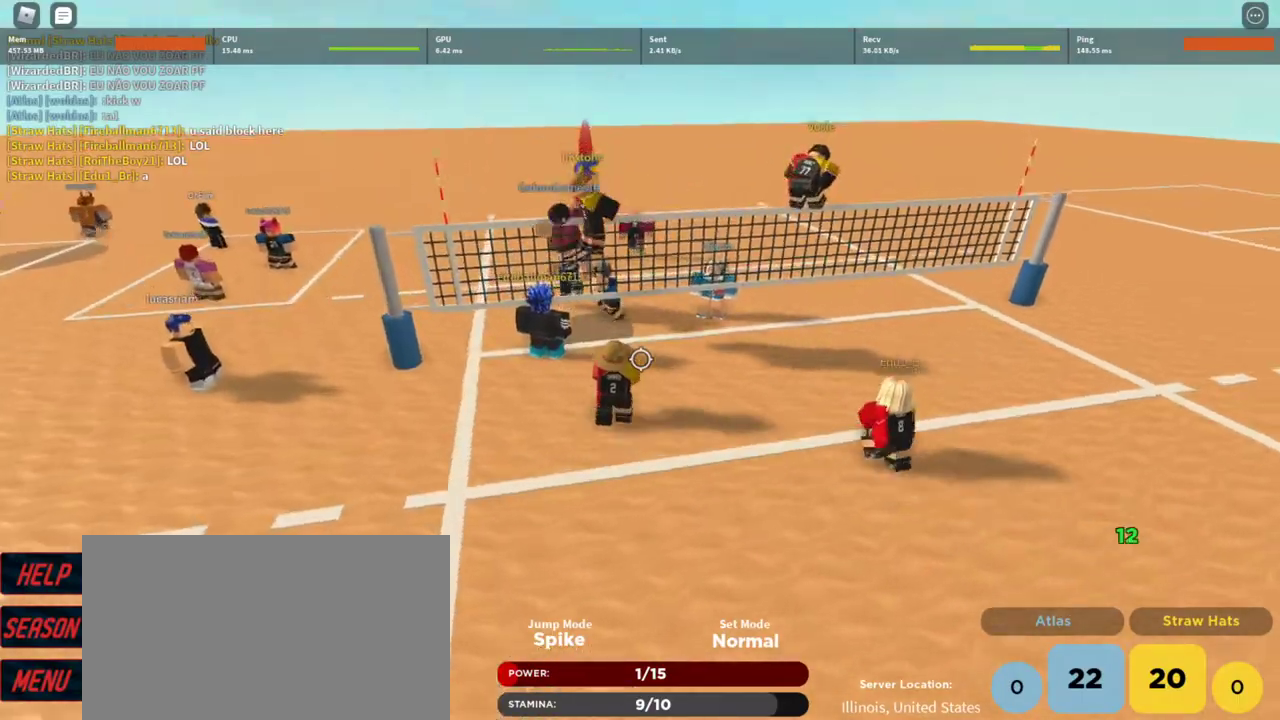
{"keys": [], "mouse": [], "events": [[333, "w", "up"]]}
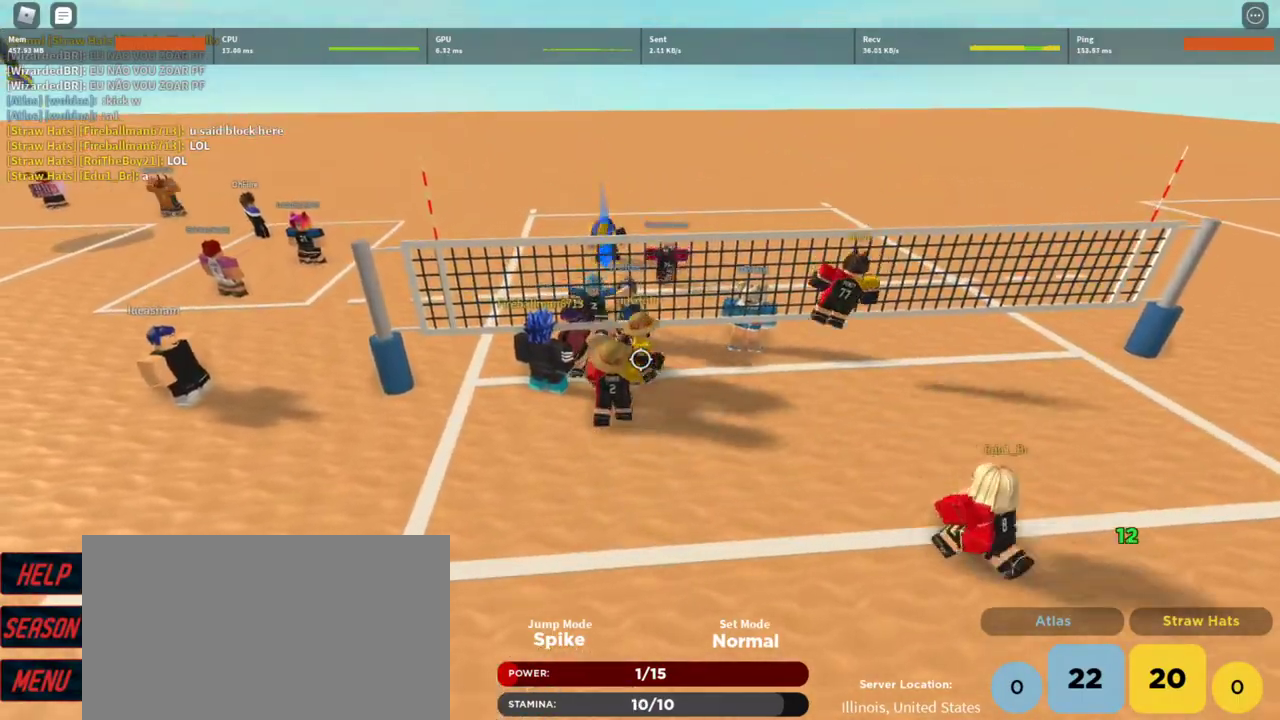
{"keys": ["d", "s", "shift"], "mouse": [], "events": [[133, "s", "down"], [233, "d", "down"], [233, "shift", "down"], [367, "shift", "up"], [500, "shift", "down"]]}
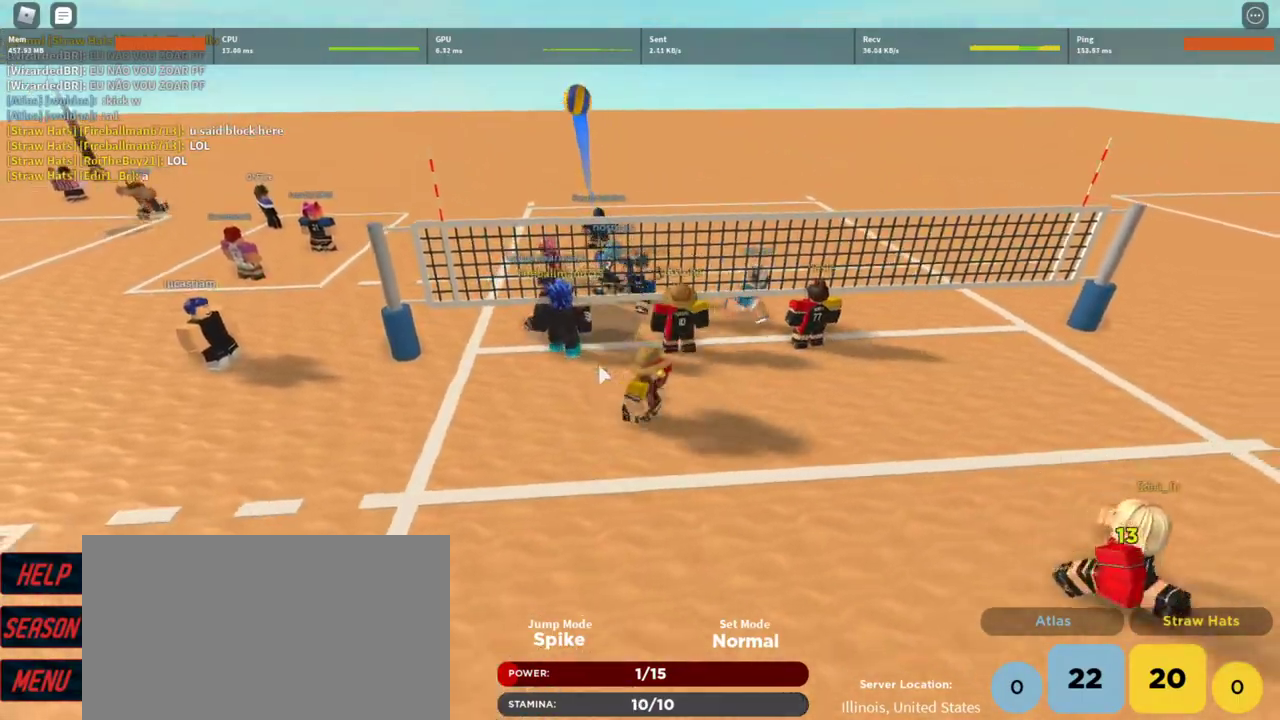
{"keys": ["d"], "mouse": [], "events": [[100, "d", "up"], [133, "a", "down"], [133, "shift", "up"], [333, "d", "down"], [367, "mouse_wheel", "down"], [433, "mouse_wheel", "up"], [467, "a", "up"], [467, "s", "up"]]}
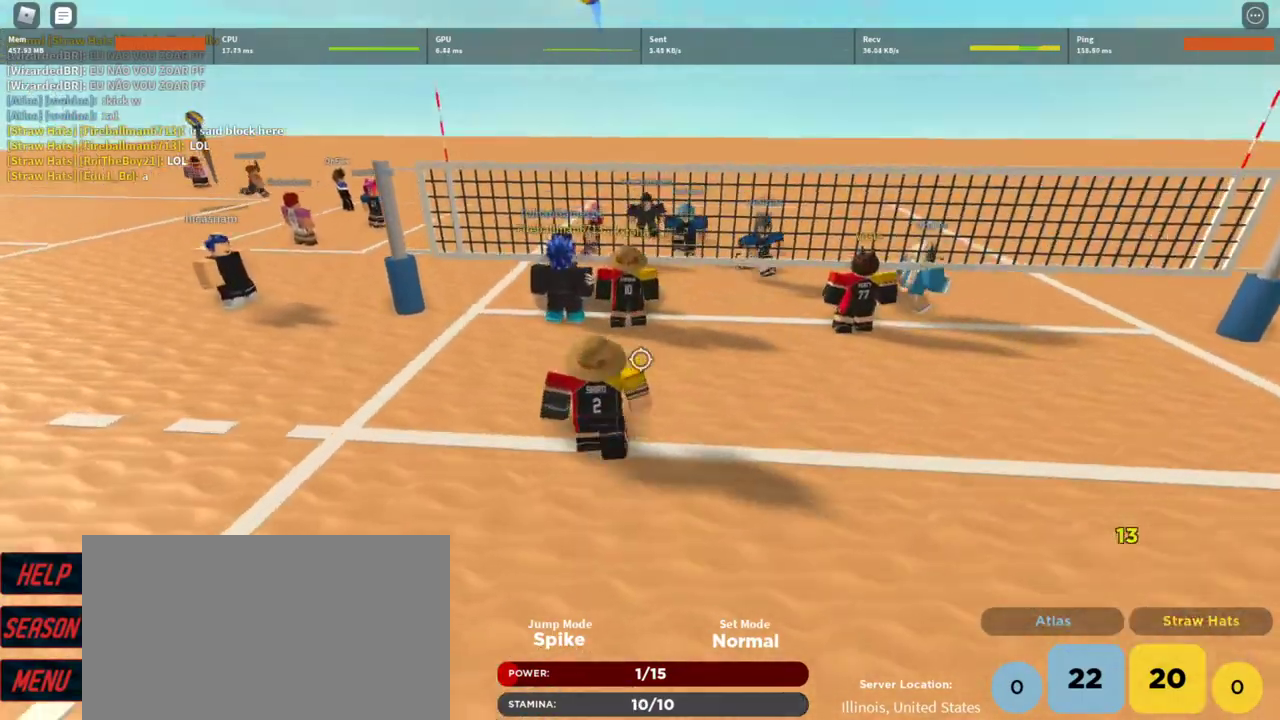
{"keys": [], "mouse": [], "events": [[200, "d", "up"], [300, "t", "down"], [333, "t", "up"], [433, "t", "down"], [500, "t", "up"]]}
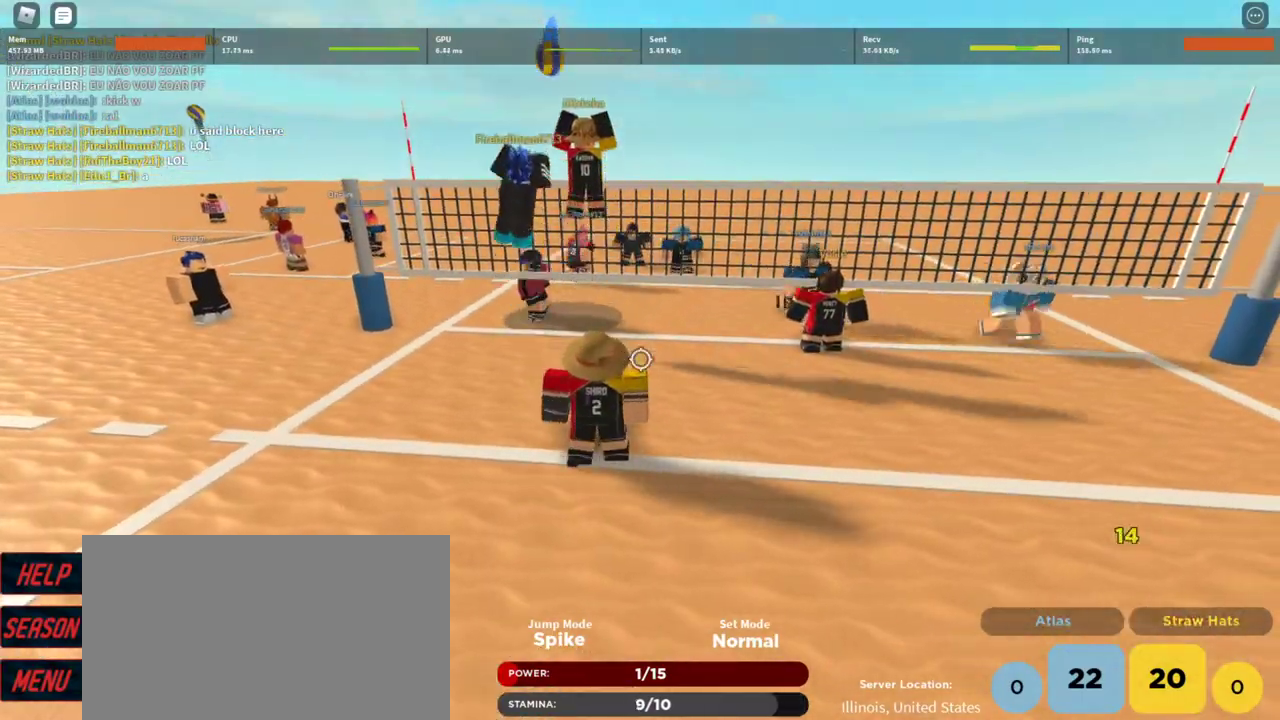
{"keys": [], "mouse": [], "events": [[67, "t", "down"], [133, "t", "up"], [233, "t", "down"], [267, "t", "up"]]}
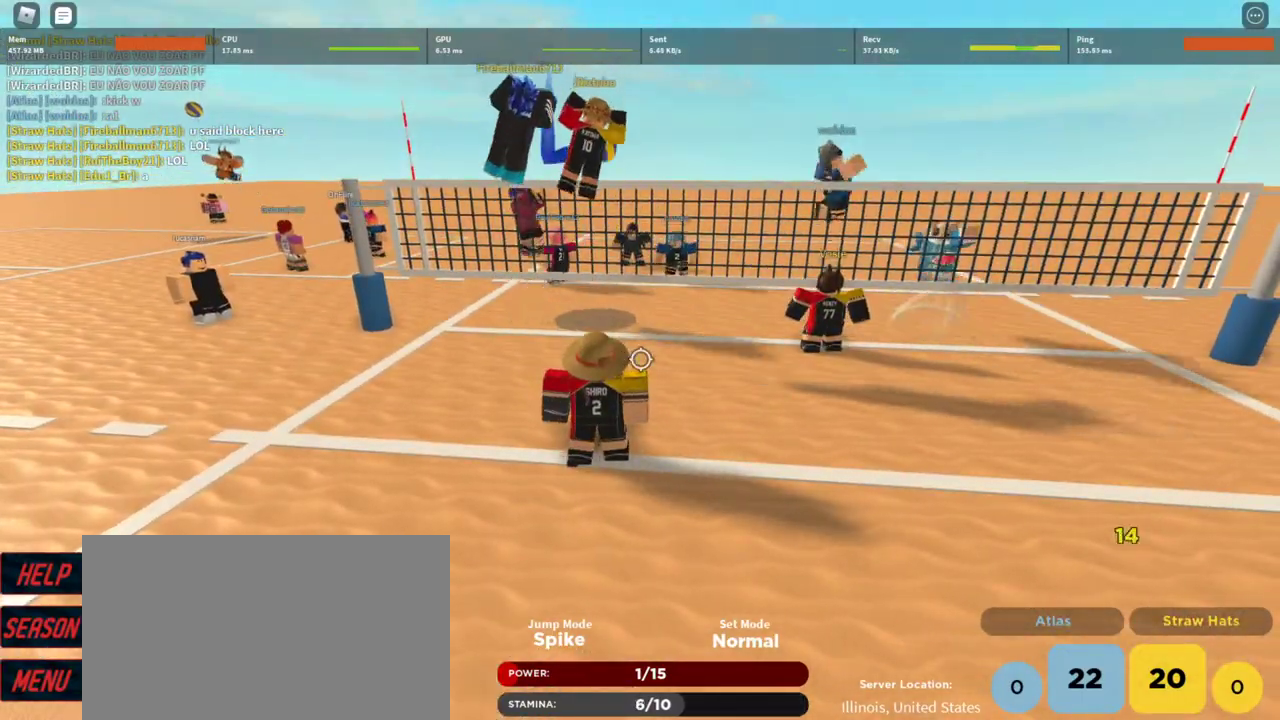
{"keys": ["d"], "mouse": ["left"], "events": [[33, "t", "down"], [100, "t", "up"], [233, "d", "down"], [300, "mouse_left", "down"], [367, "mouse_left", "up"], [467, "mouse_left", "down"]]}
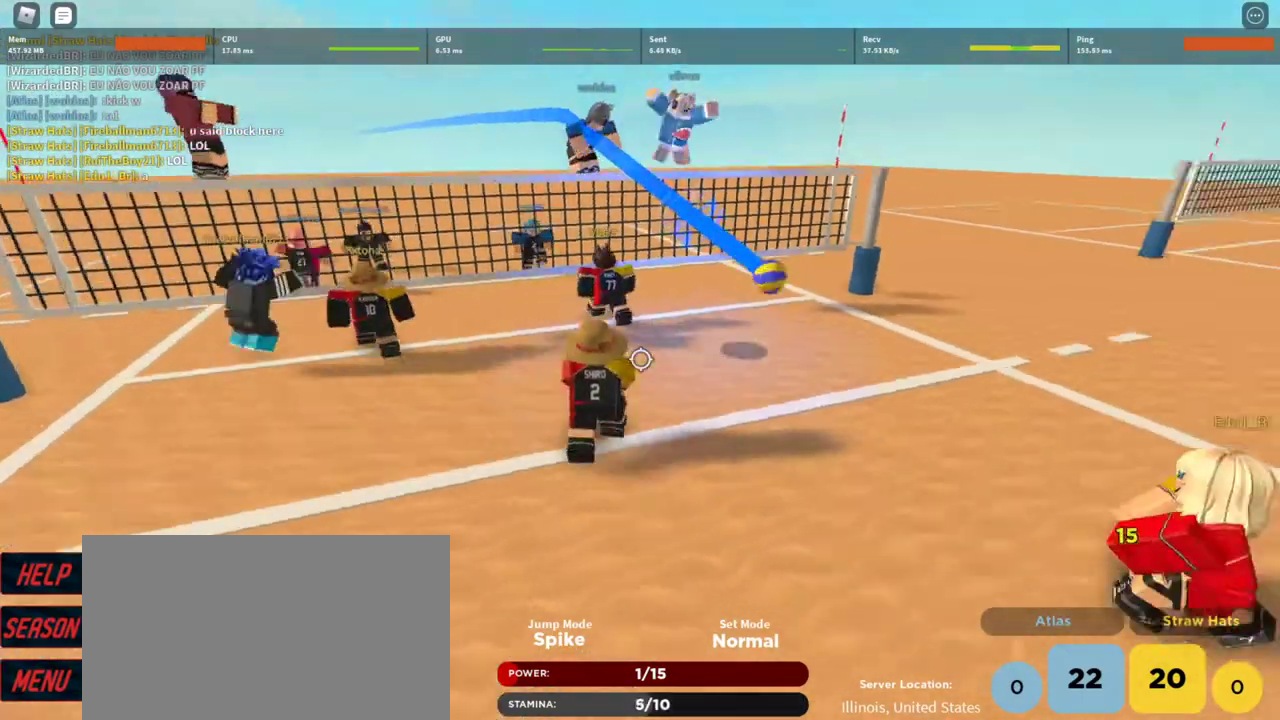
{"keys": ["a", "shift"], "mouse": ["right"], "events": [[67, "mouse_left", "up"], [100, "a", "down"], [100, "d", "up"], [100, "w", "down"], [200, "3", "down"], [267, "a", "up"], [300, "mouse_right", "down"], [333, "a", "down"], [333, "w", "up"], [400, "3", "up"], [500, "shift", "down"]]}
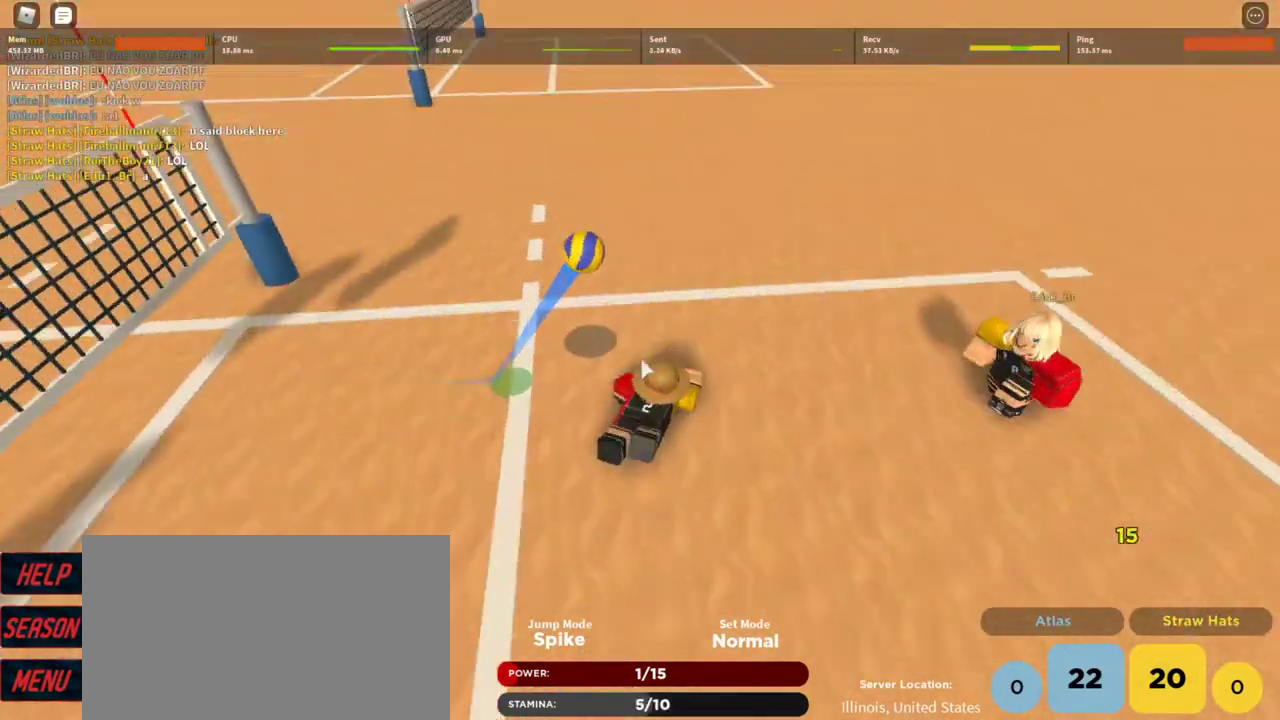
{"keys": ["a", "shift", "w"], "mouse": ["right"], "events": [[67, "shift", "up"], [300, "w", "down"], [467, "shift", "down"]]}
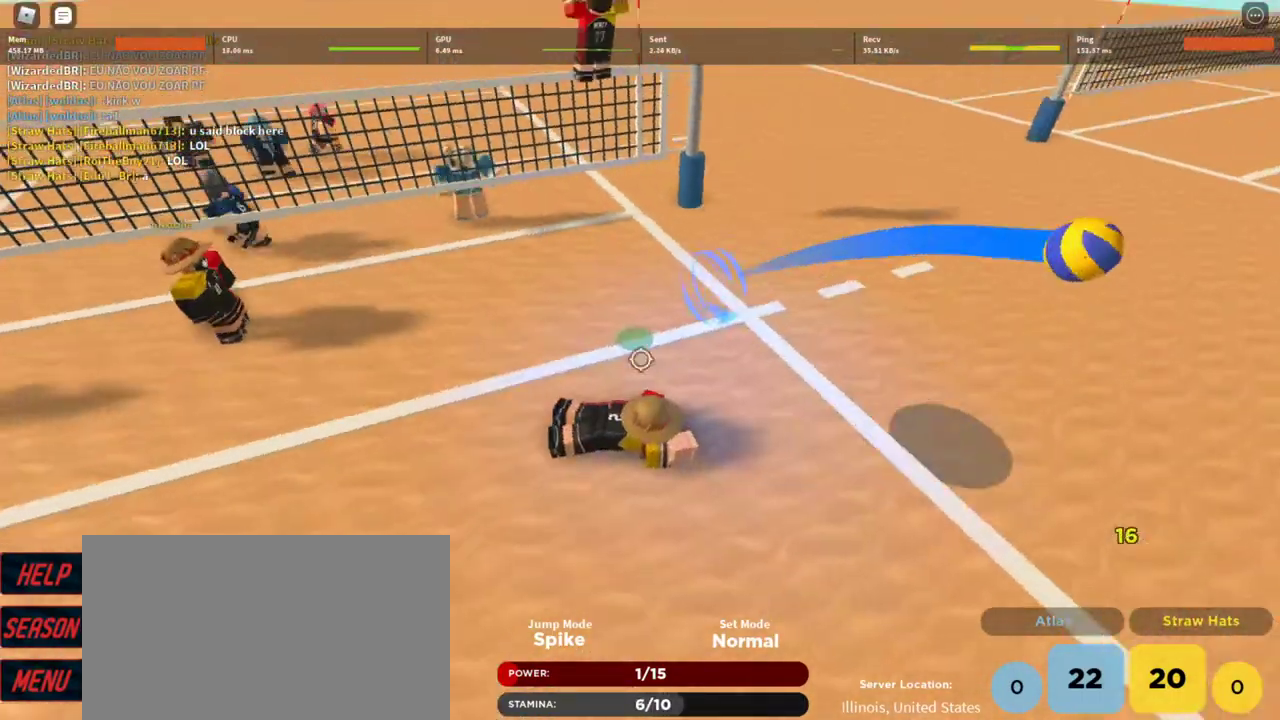
{"keys": ["a", "shift", "w"], "mouse": [], "events": [[33, "shift", "up"], [233, "mouse_right", "up"], [433, "shift", "down"]]}
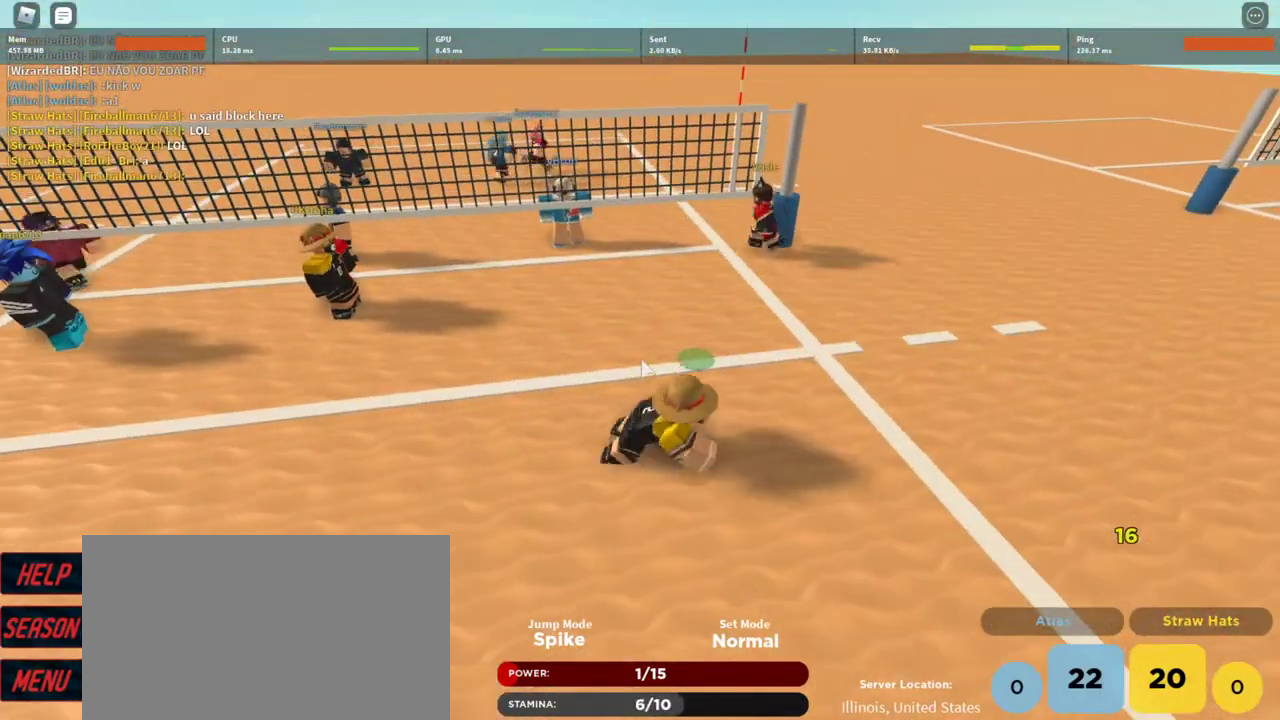
{"keys": ["d", "w"], "mouse": [], "events": [[67, "shift", "up"], [500, "a", "up"], [500, "d", "down"]]}
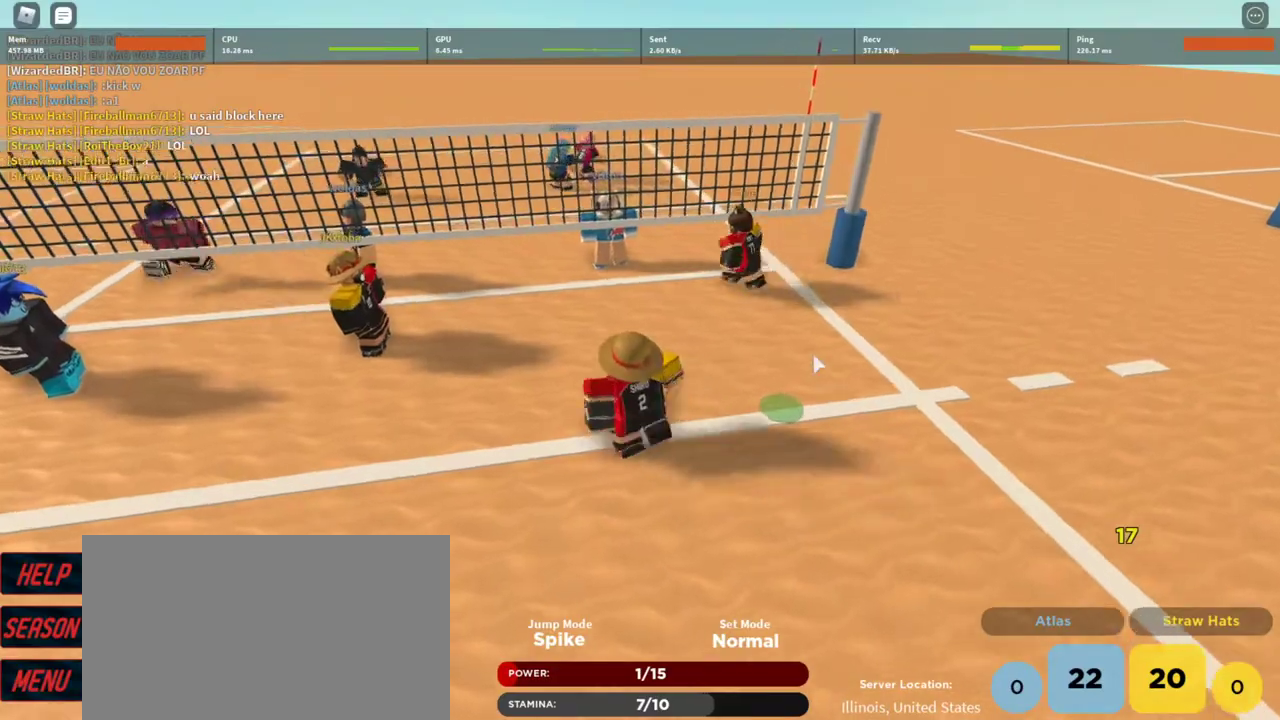
{"keys": ["a"], "mouse": ["right"], "events": [[33, "mouse_right", "down"], [33, "w", "up"], [267, "s", "down"], [300, "a", "down"], [367, "d", "up"], [367, "s", "up"]]}
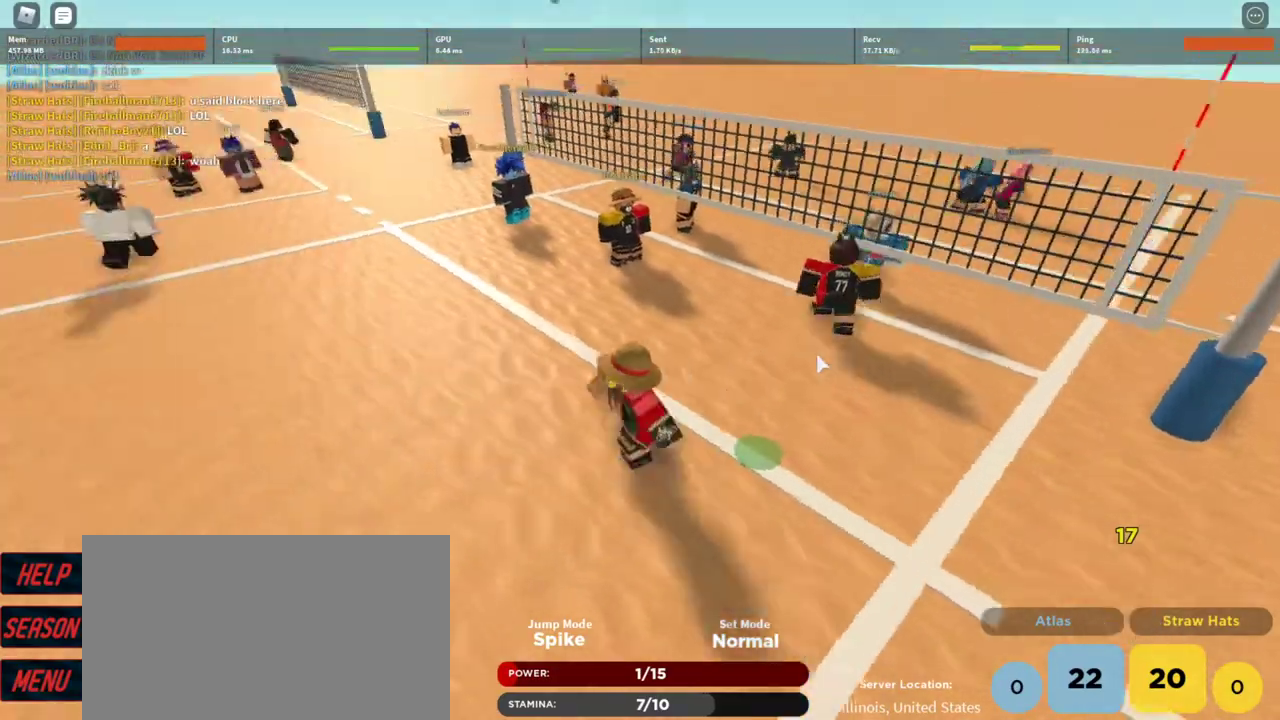
{"keys": ["a"], "mouse": ["right"], "events": [[33, "w", "down"], [300, "shift", "down"], [367, "shift", "up"], [367, "w", "up"]]}
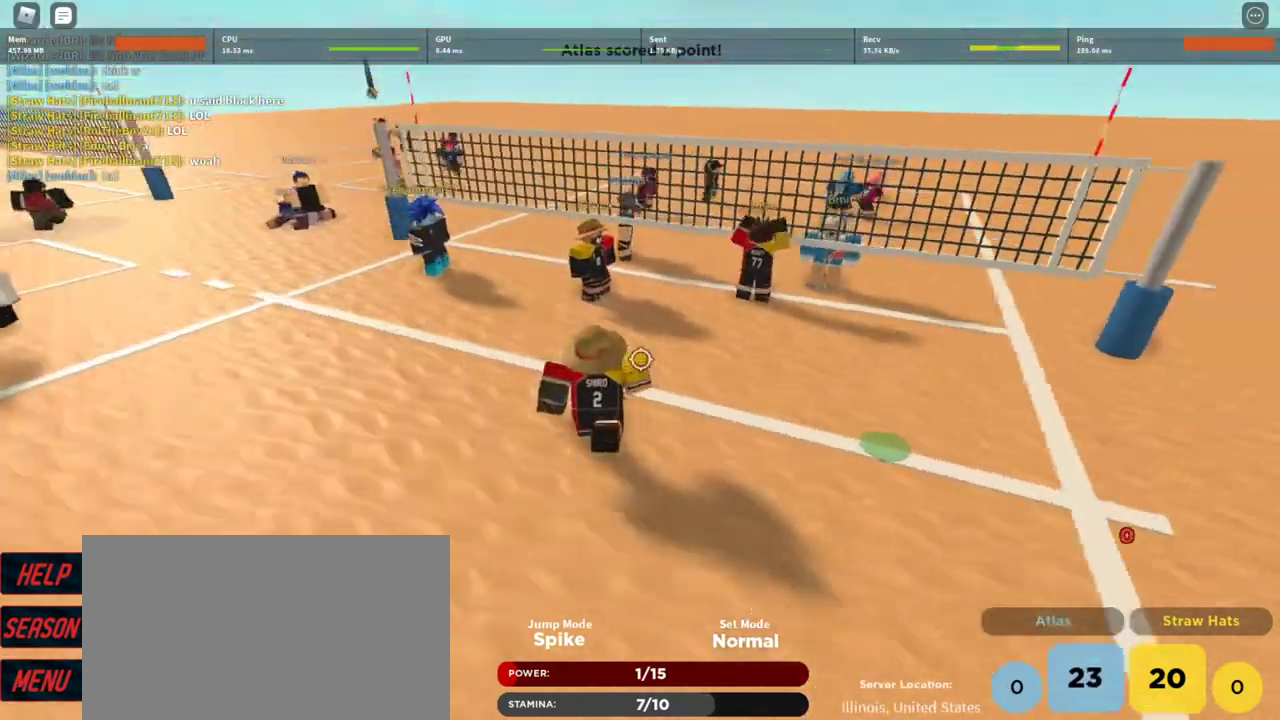
{"keys": ["a", "s"], "mouse": ["right"], "events": [[33, "shift", "down"], [33, "w", "down"], [67, "w", "up"], [167, "mouse_right", "up"], [200, "s", "down"], [200, "shift", "up"], [267, "mouse_right", "down"]]}